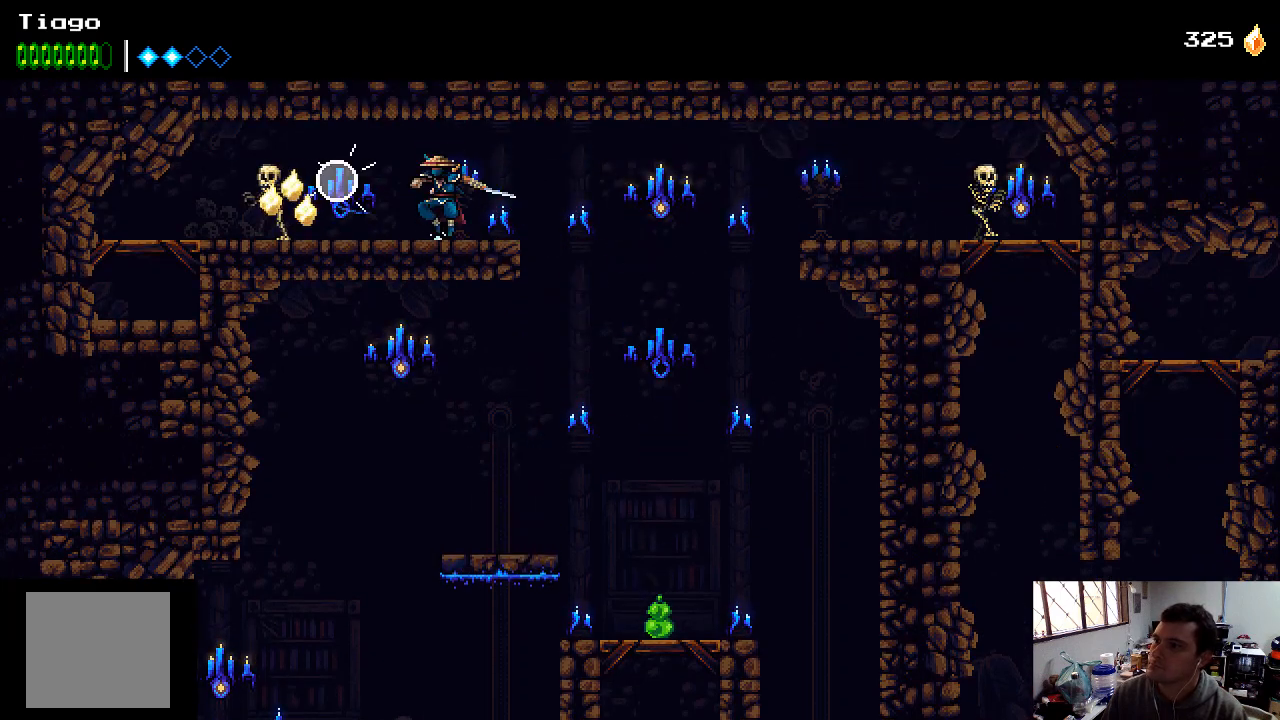
Gameplay with a controller (Xbox layout); each line is a JSON object with the inputs held at the frame after it. "events" lists button and stick changes between this image and that frame as [ms after this image, input, new state], when the widget could be followed in between. Not read: L3 R3.
{"buttons": ["DPAD_LEFT"], "left_stick": "center", "right_stick": "center", "events": [[33, "X", "down"], [100, "X", "up"], [200, "X", "down"], [300, "X", "up"], [400, "X", "down"], [500, "X", "up"]]}
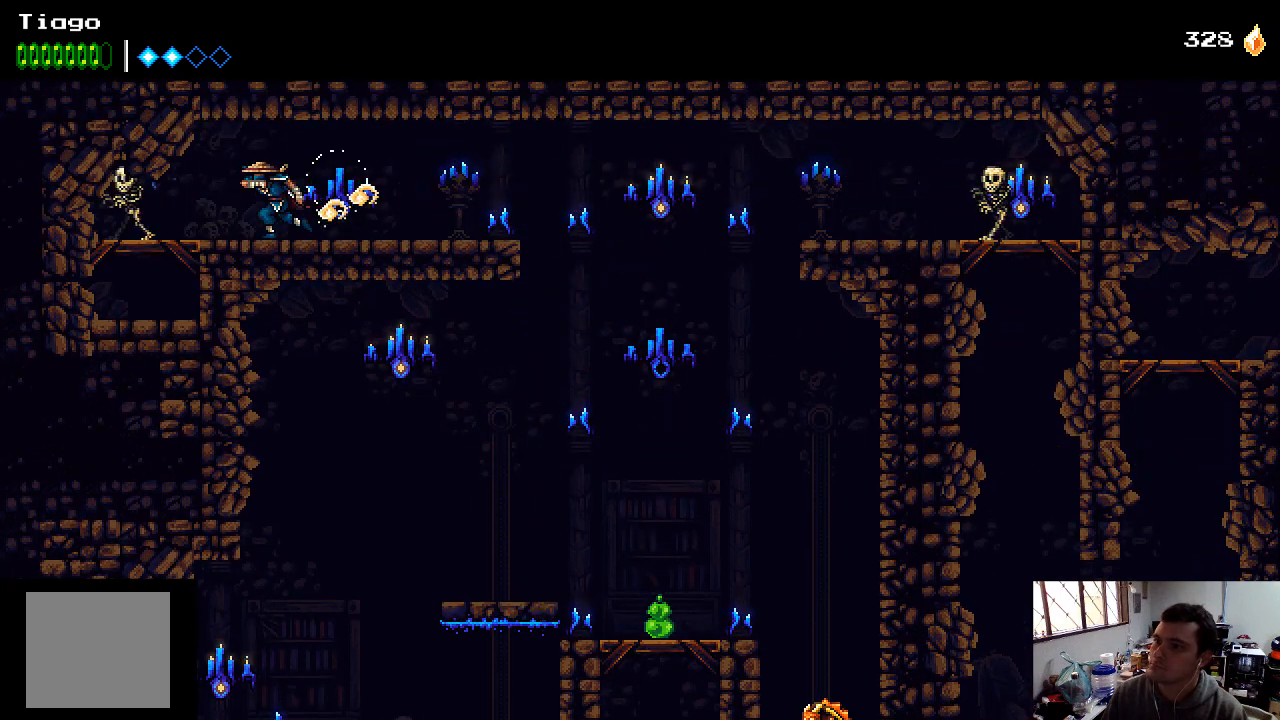
{"buttons": [], "left_stick": "center", "right_stick": "center", "events": [[33, "X", "down"], [167, "X", "up"], [200, "X", "down"], [300, "DPAD_LEFT", "up"], [300, "X", "up"], [367, "DPAD_LEFT", "down"], [433, "X", "down"], [467, "DPAD_LEFT", "up"], [500, "X", "up"]]}
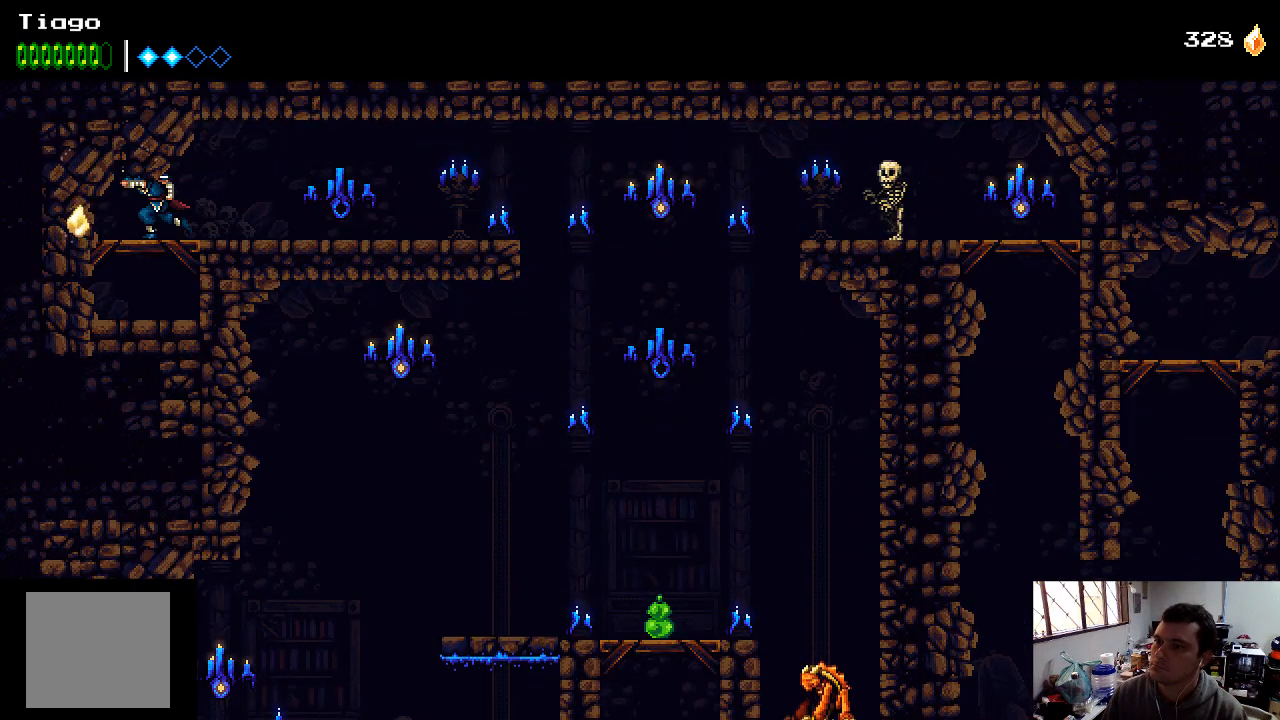
{"buttons": ["DPAD_RIGHT"], "left_stick": "center", "right_stick": "center", "events": [[33, "X", "down"], [100, "DPAD_RIGHT", "down"], [167, "X", "up"], [333, "Y", "down"], [467, "Y", "up"]]}
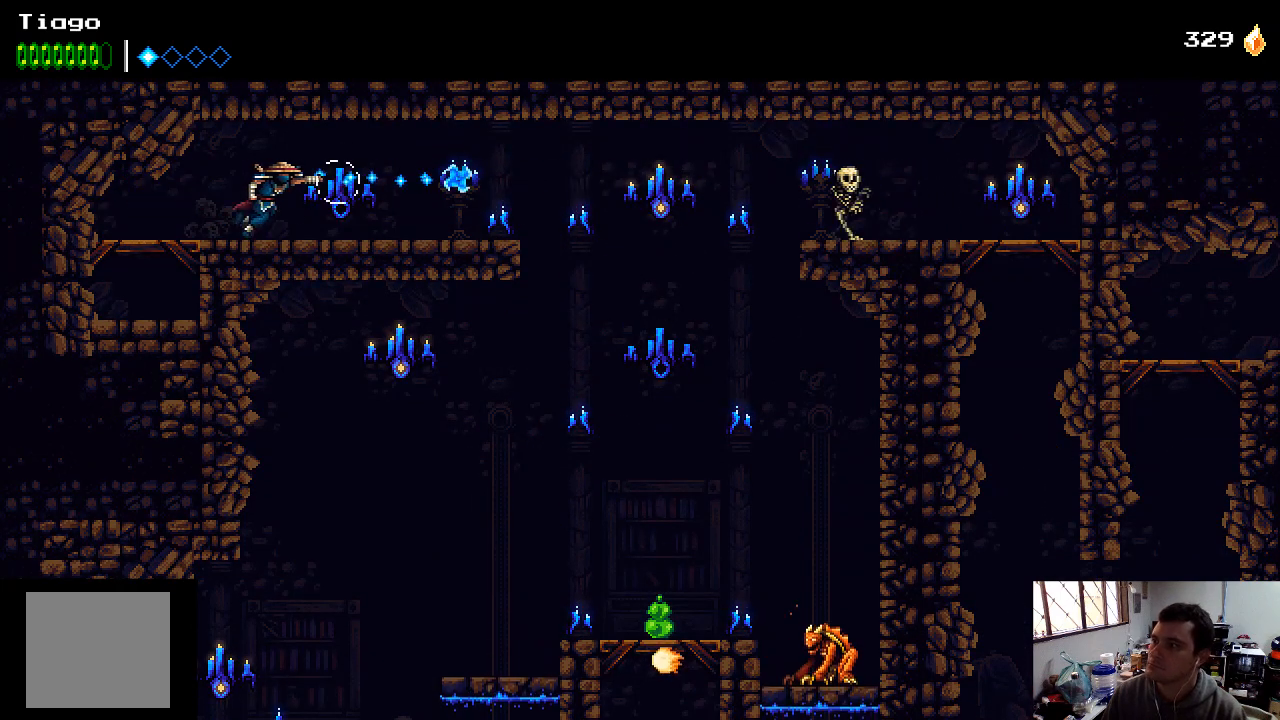
{"buttons": ["DPAD_RIGHT"], "left_stick": "center", "right_stick": "center", "events": []}
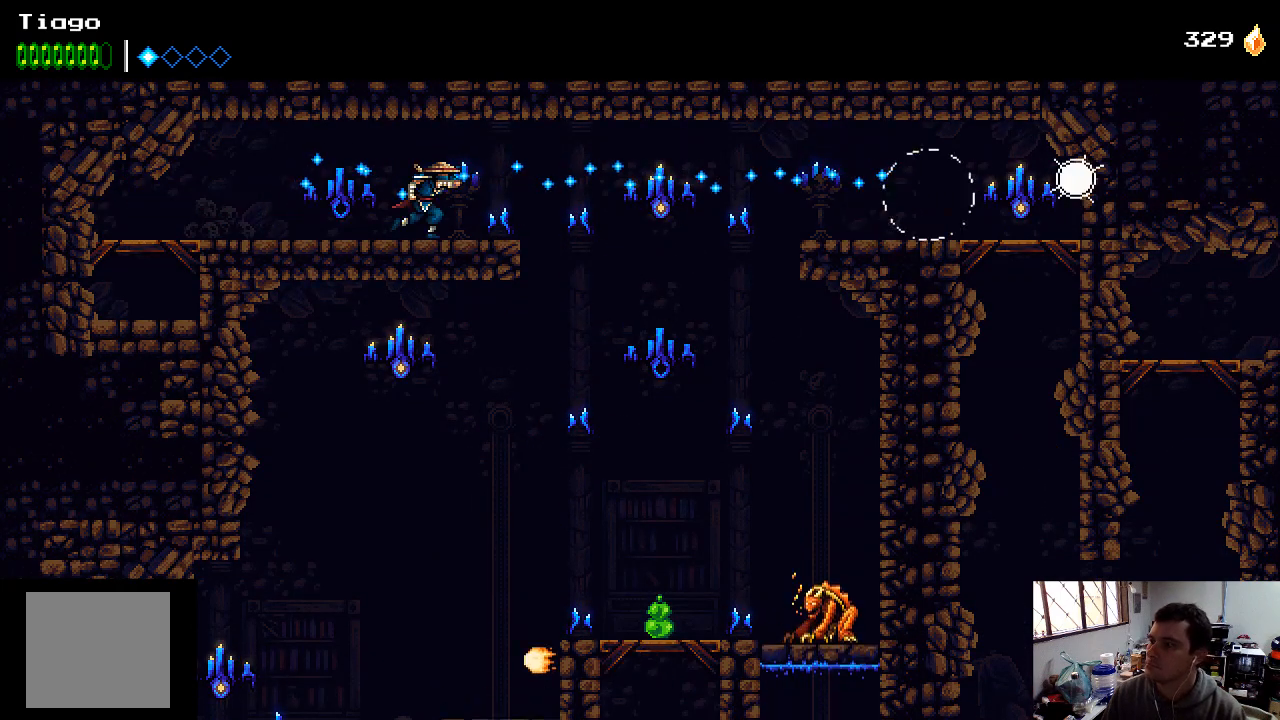
{"buttons": ["A", "DPAD_RIGHT"], "left_stick": "center", "right_stick": "center", "events": [[400, "A", "down"]]}
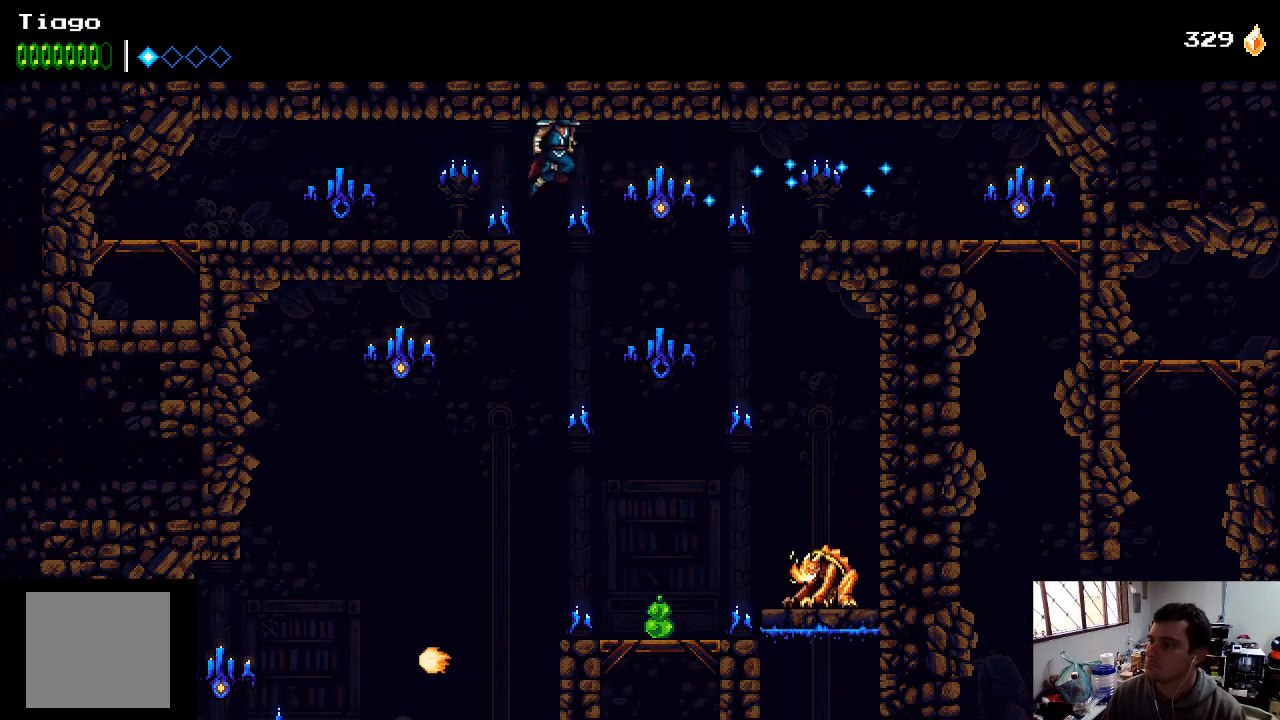
{"buttons": ["X", "DPAD_RIGHT"], "left_stick": "center", "right_stick": "center", "events": [[33, "A", "up"], [500, "X", "down"]]}
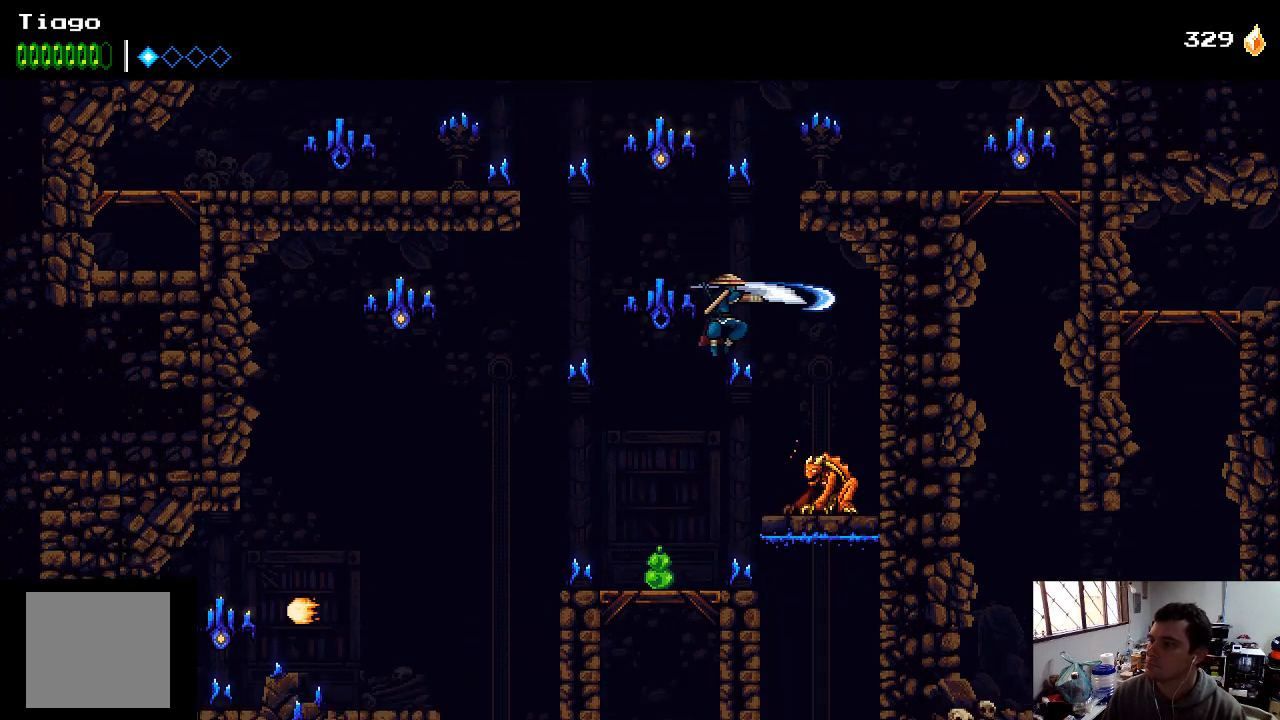
{"buttons": ["X", "DPAD_LEFT"], "left_stick": "center", "right_stick": "center", "events": [[100, "X", "up"], [167, "DPAD_RIGHT", "up"], [167, "X", "down"], [233, "X", "up"], [267, "DPAD_LEFT", "down"], [433, "X", "down"]]}
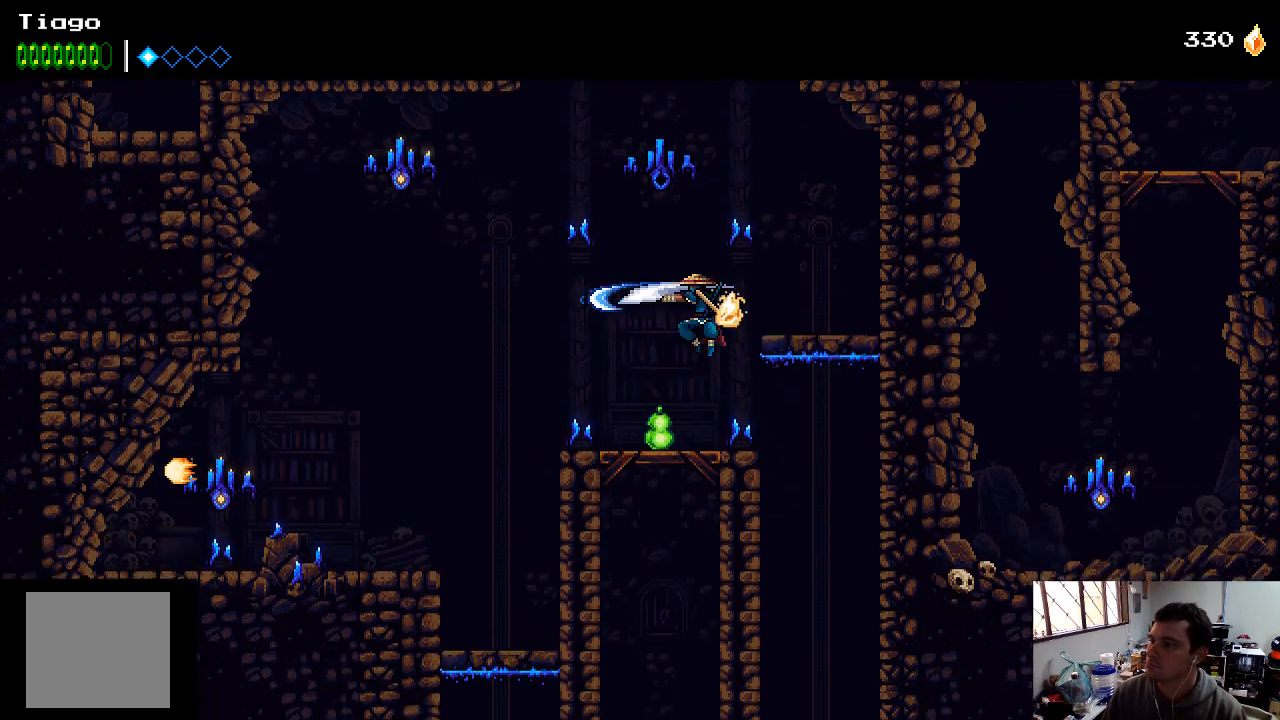
{"buttons": [], "left_stick": "center", "right_stick": "center", "events": [[33, "X", "up"], [133, "DPAD_LEFT", "up"], [333, "DPAD_LEFT", "down"], [467, "DPAD_LEFT", "up"]]}
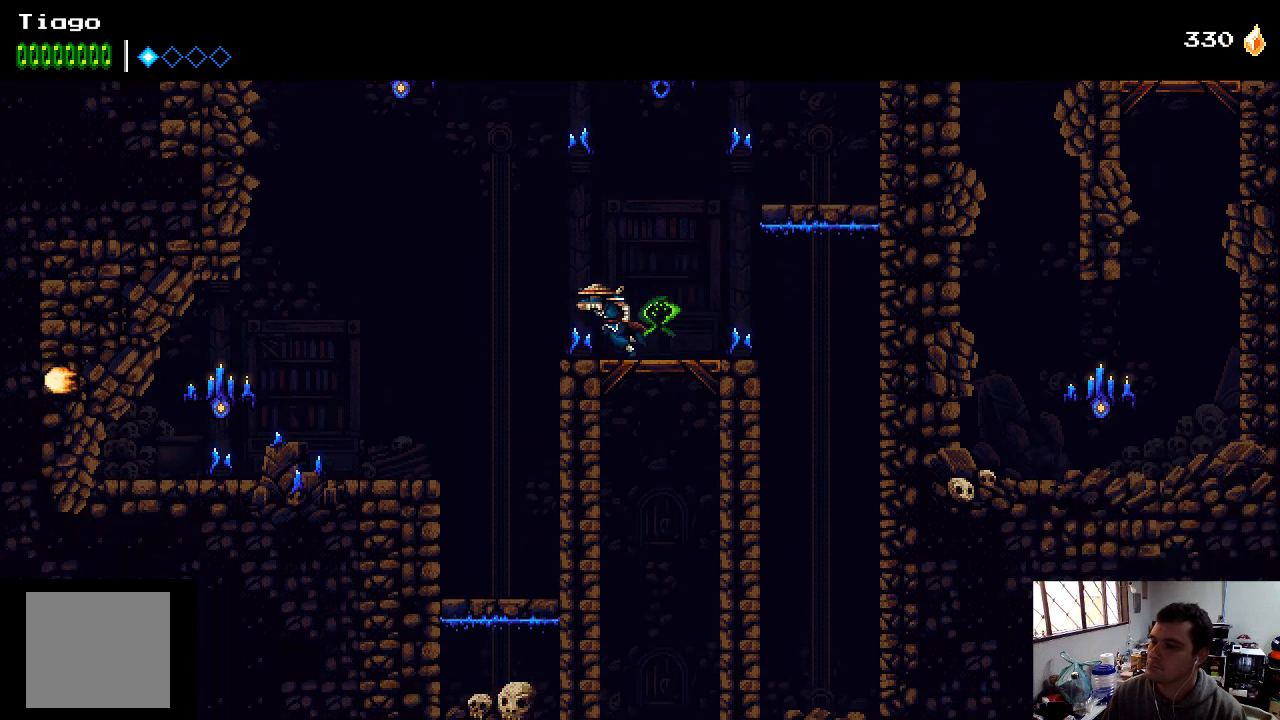
{"buttons": [], "left_stick": "center", "right_stick": "center", "events": []}
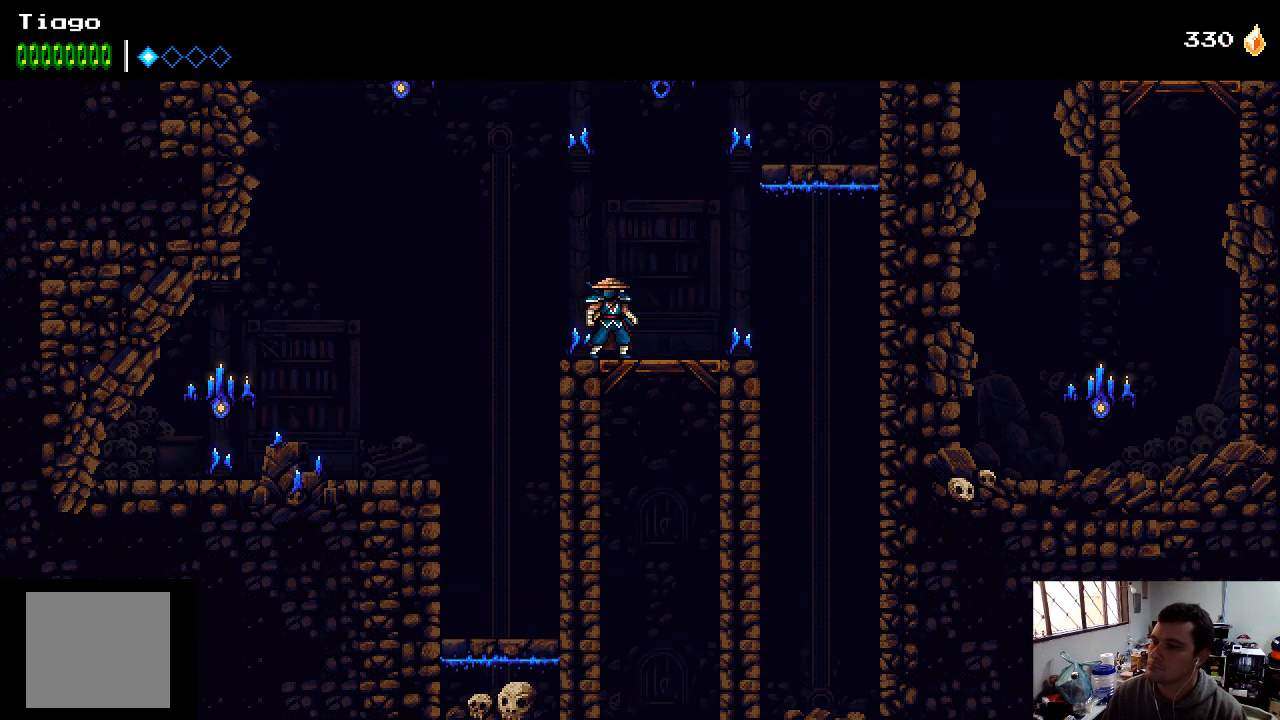
{"buttons": [], "left_stick": "center", "right_stick": "center", "events": [[267, "left_stick", "up"], [367, "left_stick", "center"]]}
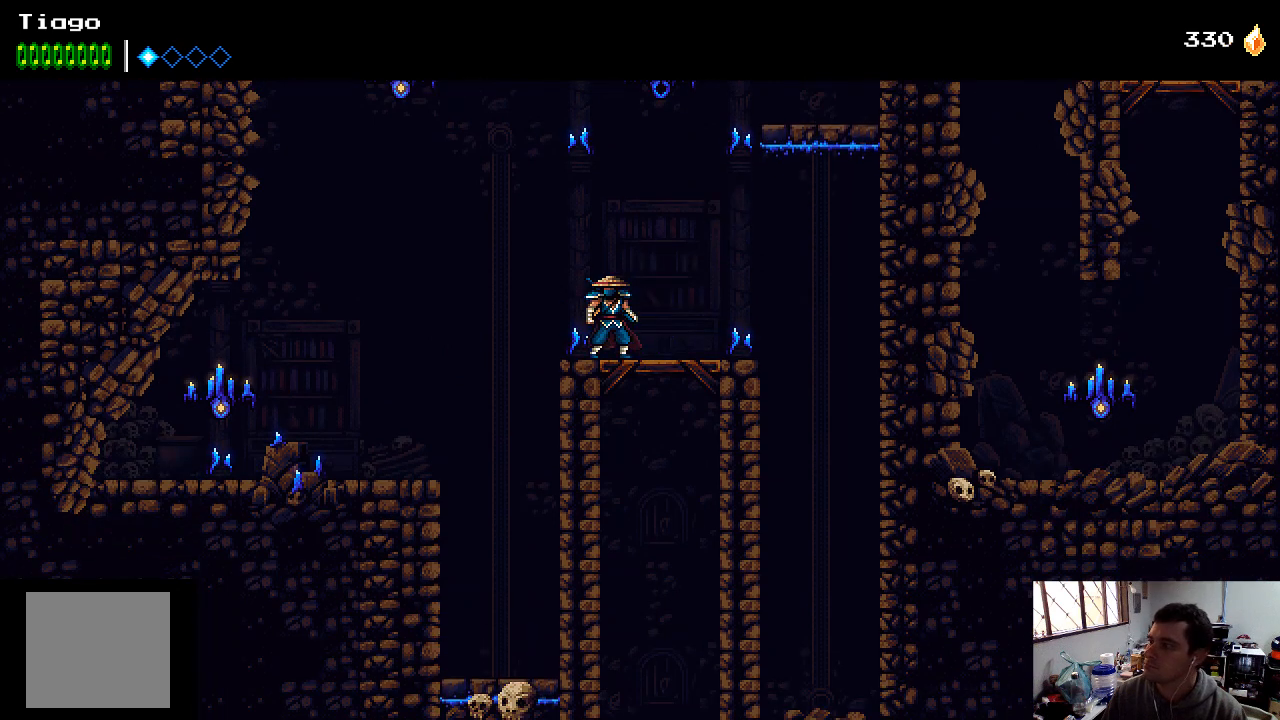
{"buttons": ["L1"], "left_stick": "center", "right_stick": "center", "events": [[467, "L1", "down"]]}
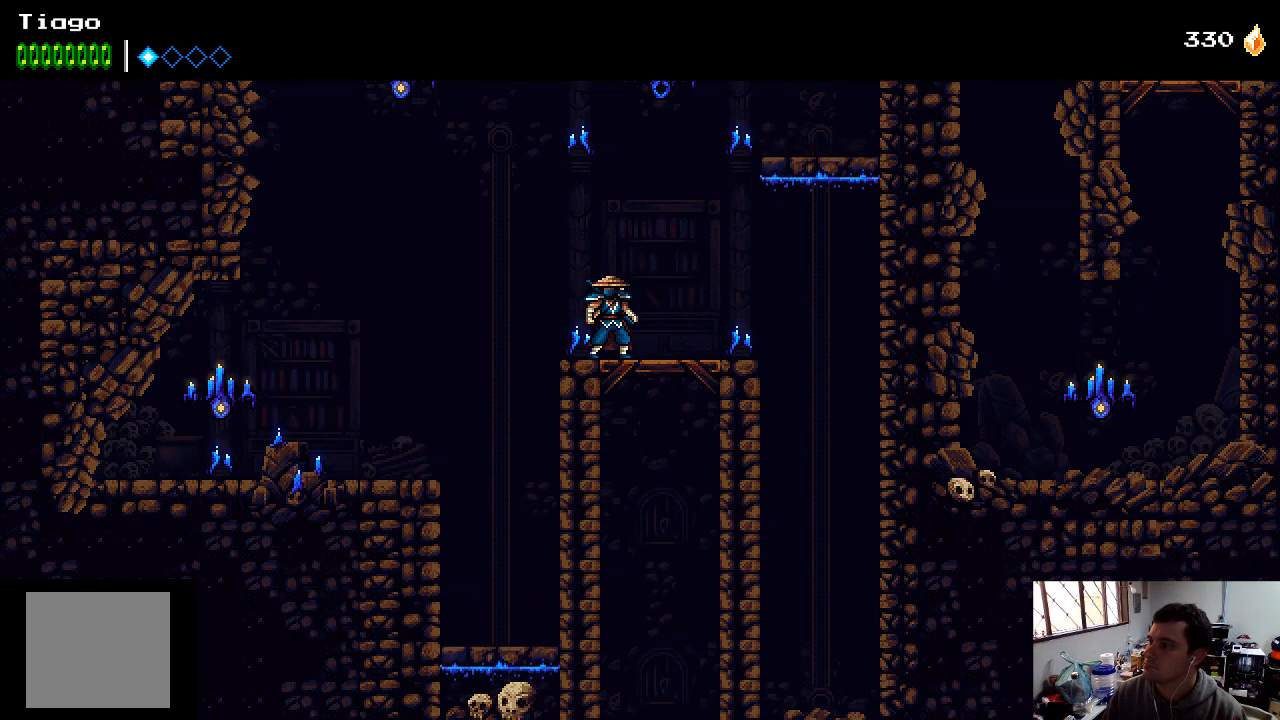
{"buttons": [], "left_stick": "center", "right_stick": "center", "events": [[133, "L1", "up"]]}
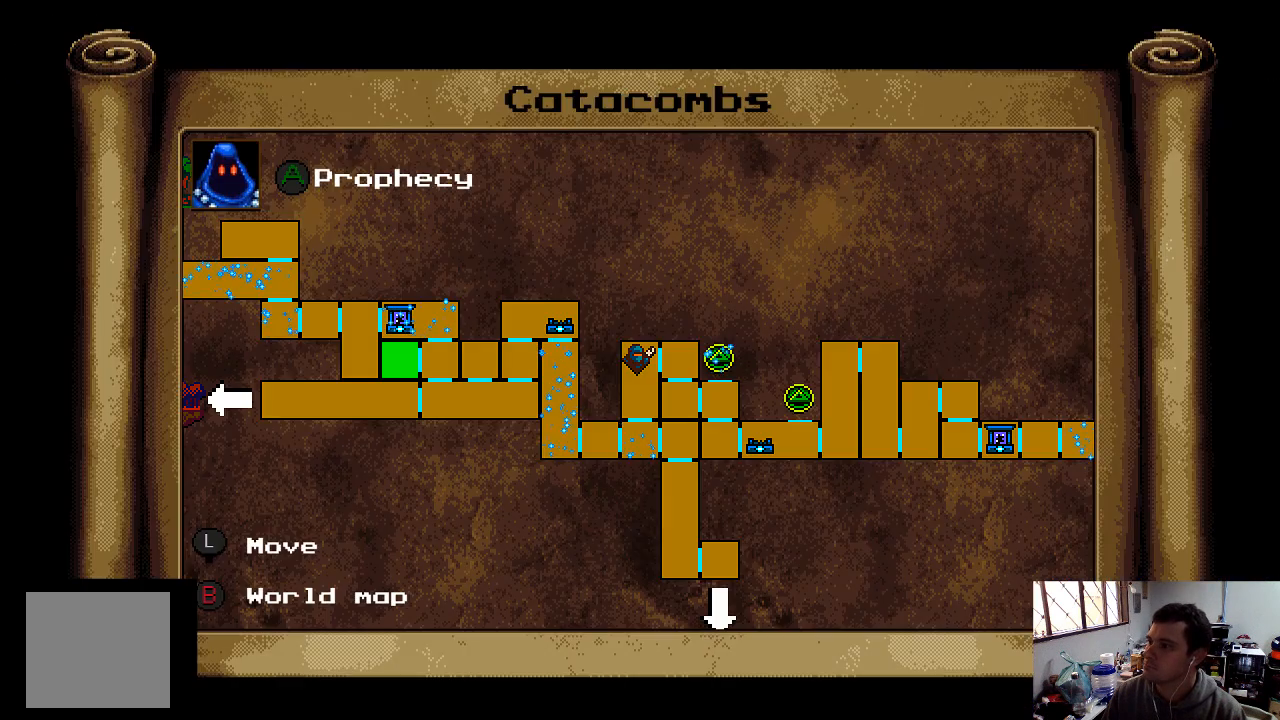
{"buttons": [], "left_stick": "center", "right_stick": "center", "events": []}
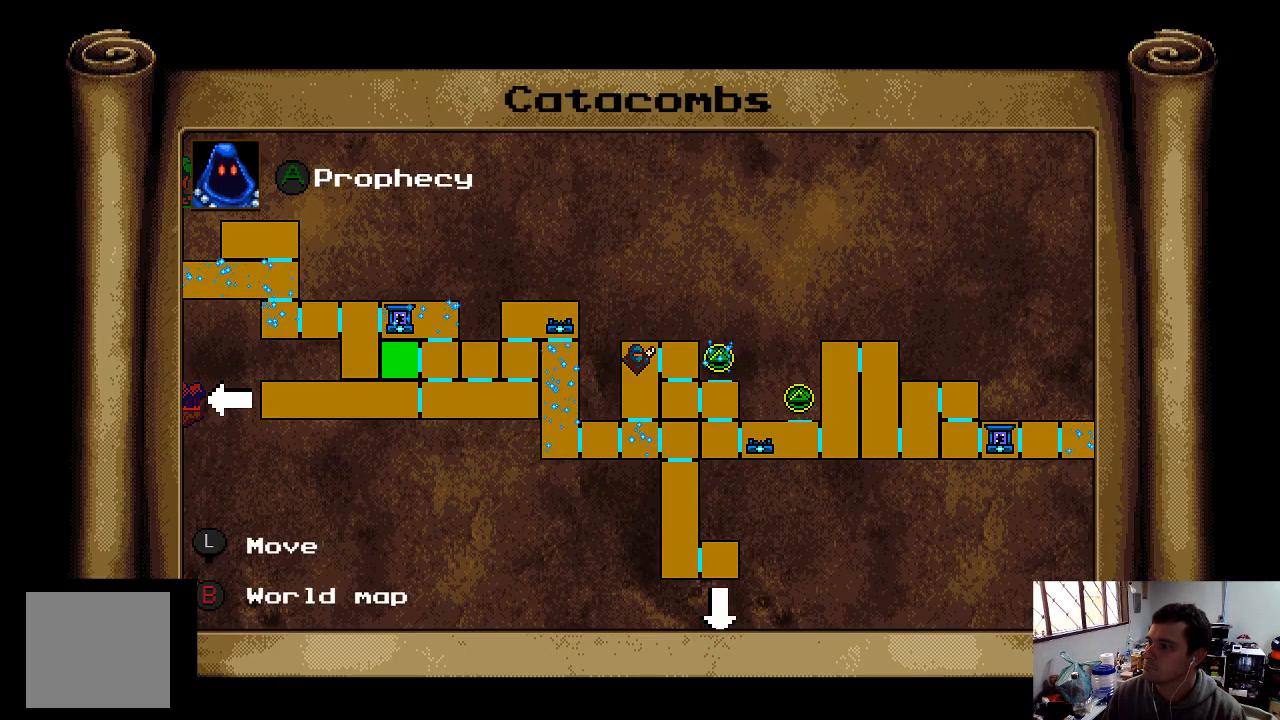
{"buttons": [], "left_stick": "center", "right_stick": "center", "events": [[333, "L1", "down"], [467, "L1", "up"]]}
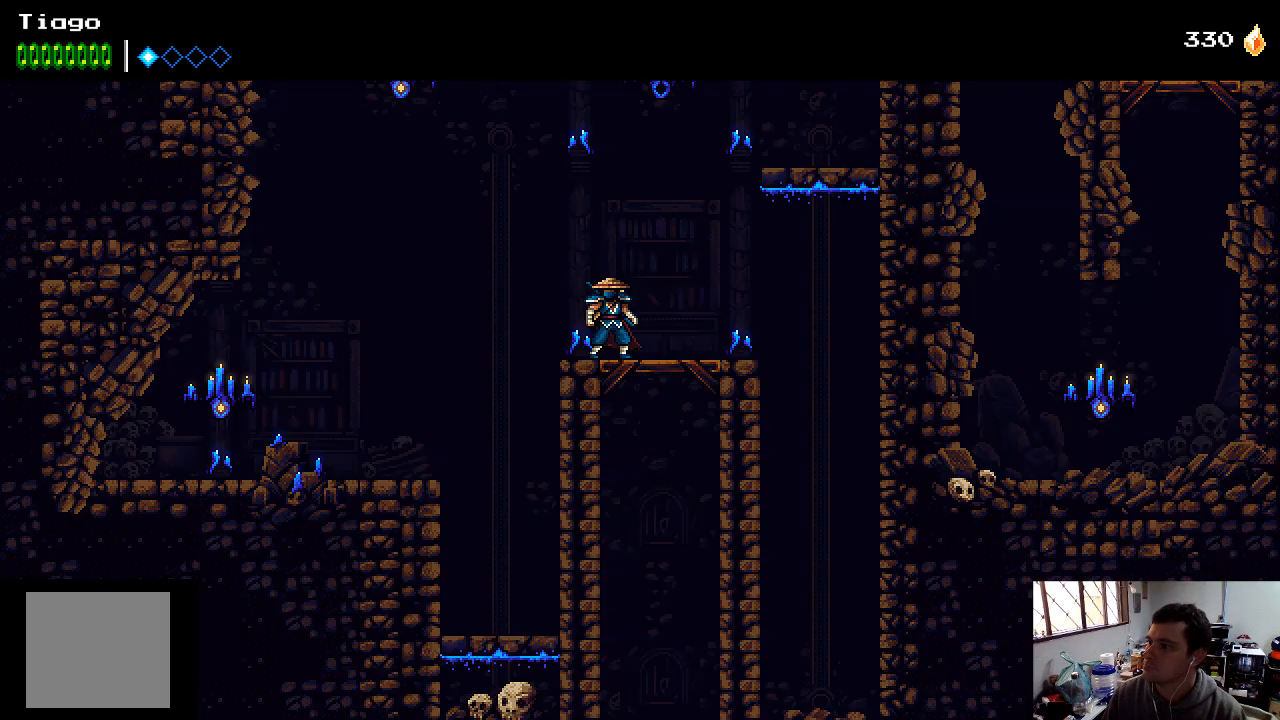
{"buttons": ["A", "DPAD_RIGHT"], "left_stick": "center", "right_stick": "center", "events": [[67, "DPAD_RIGHT", "down"], [300, "A", "down"]]}
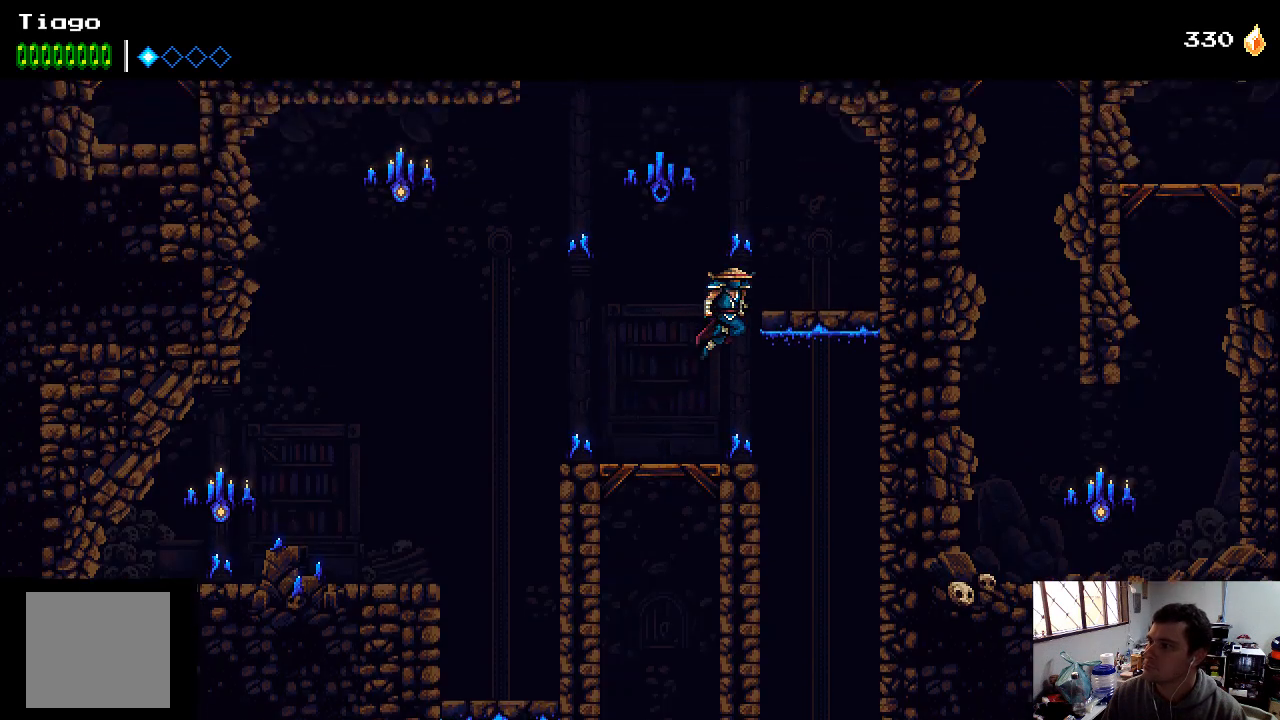
{"buttons": ["A", "DPAD_RIGHT"], "left_stick": "center", "right_stick": "center", "events": [[400, "A", "up"], [467, "A", "down"]]}
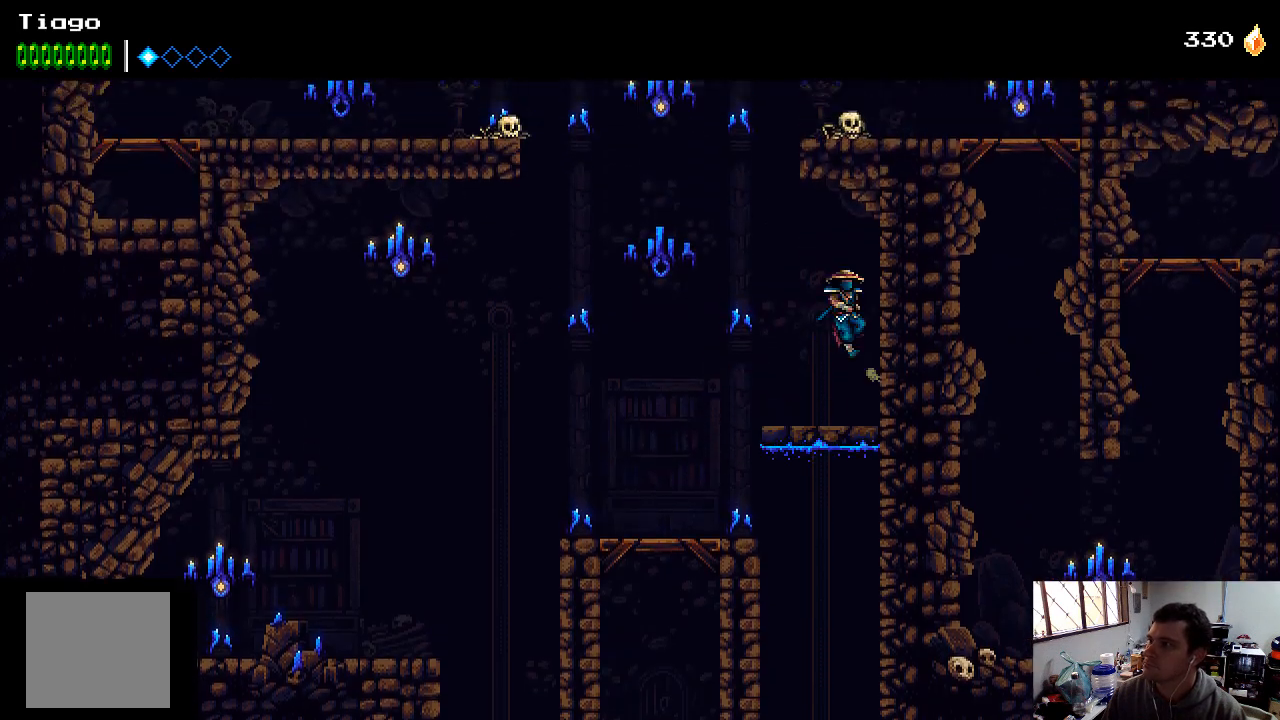
{"buttons": ["DPAD_RIGHT"], "left_stick": "center", "right_stick": "center", "events": [[100, "A", "up"]]}
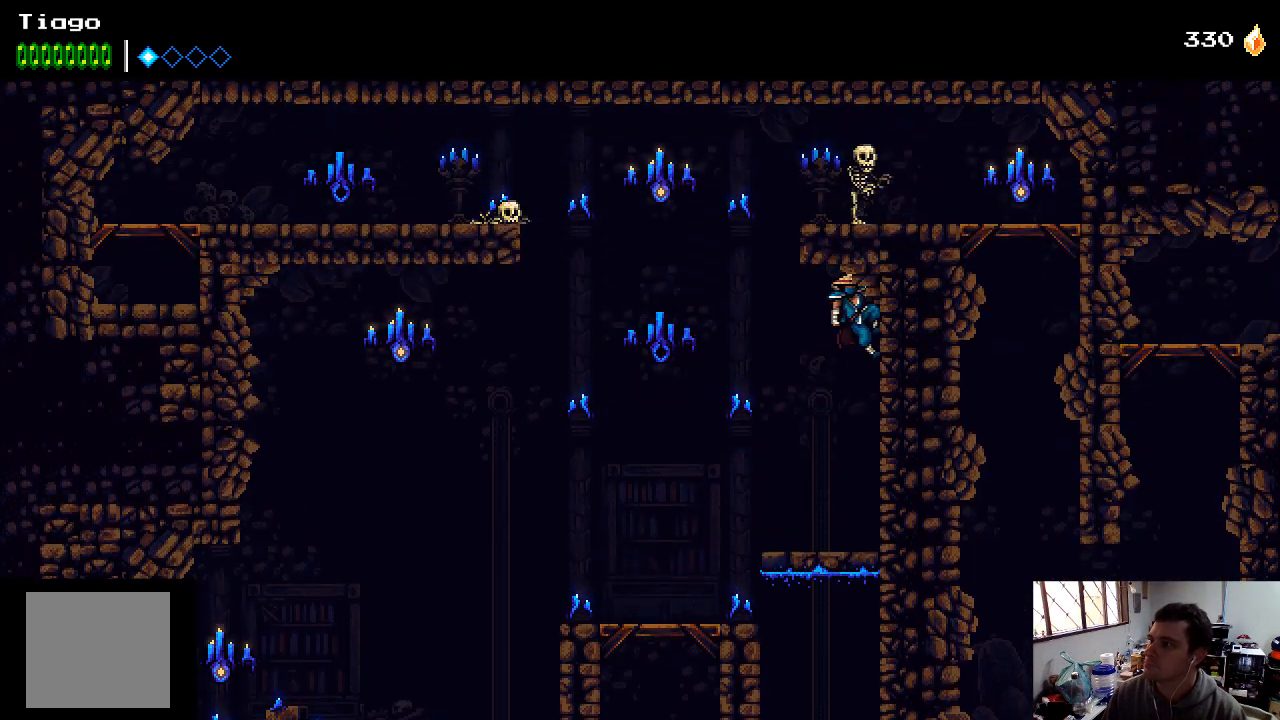
{"buttons": [], "left_stick": "center", "right_stick": "center", "events": [[133, "DPAD_RIGHT", "up"]]}
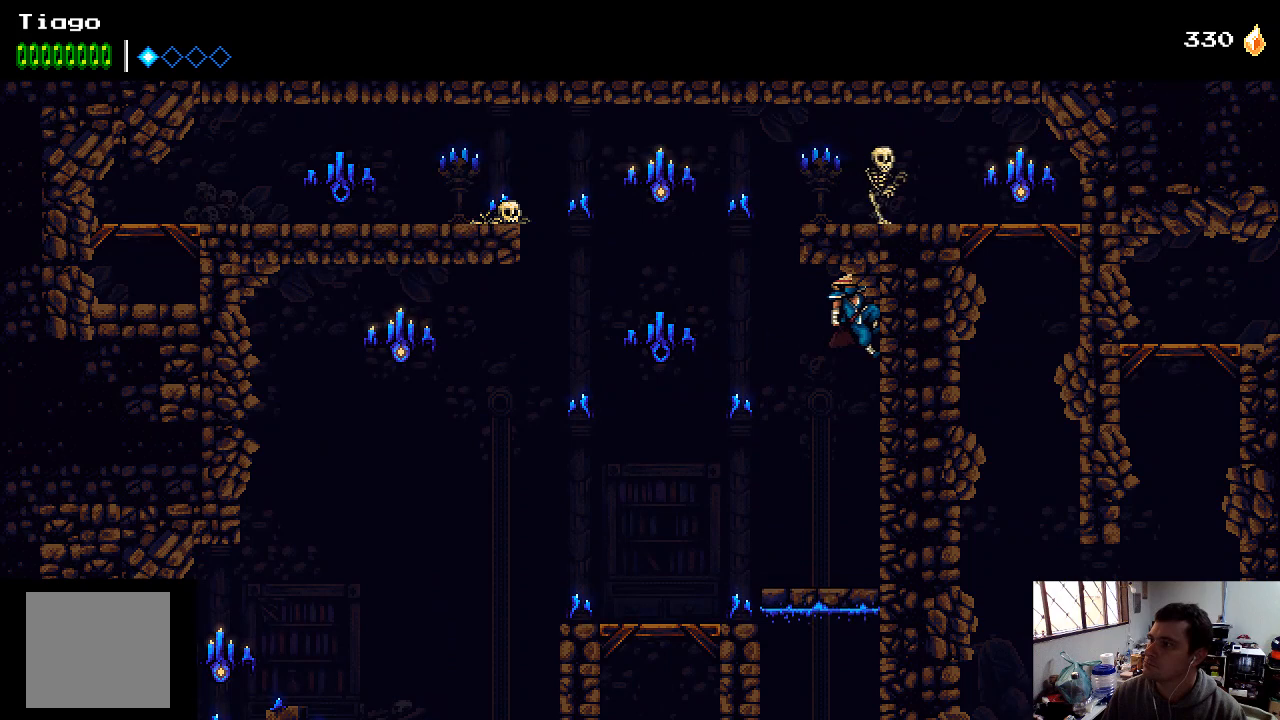
{"buttons": ["A", "DPAD_UP", "DPAD_RIGHT"], "left_stick": "center", "right_stick": "center", "events": [[67, "A", "down"], [233, "X", "down"], [333, "DPAD_RIGHT", "down"], [400, "DPAD_UP", "down"], [433, "X", "up"]]}
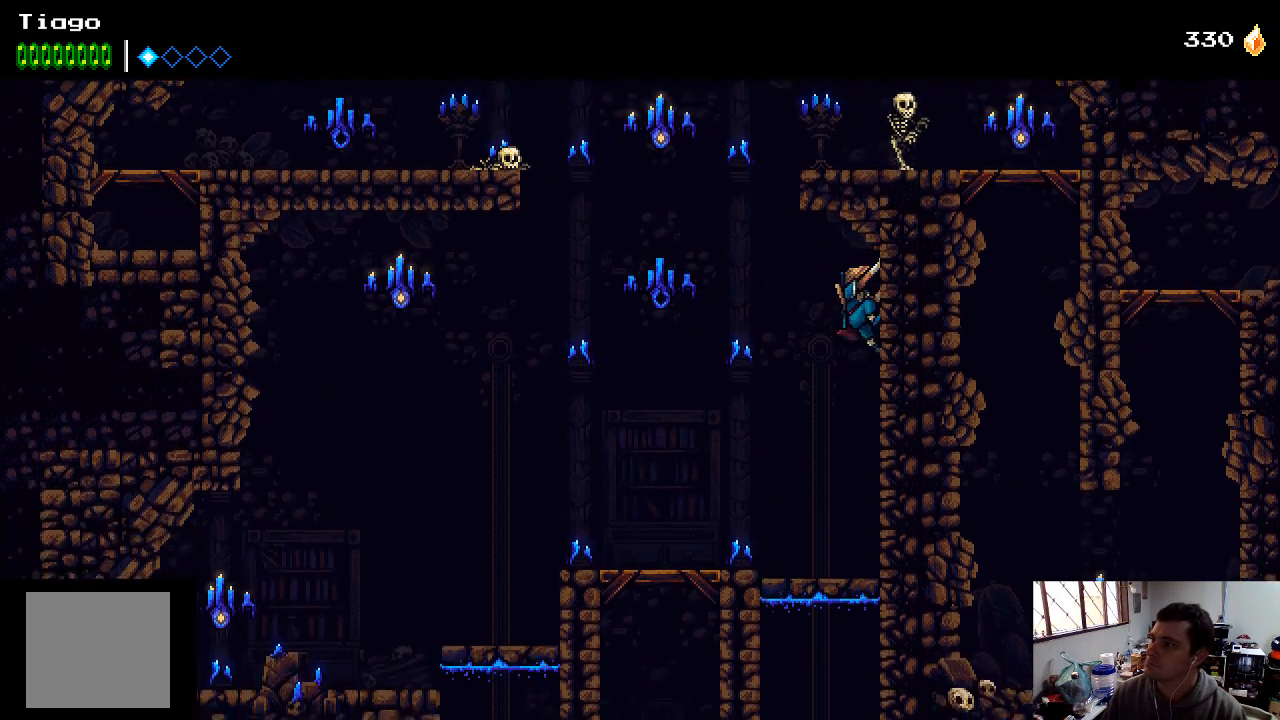
{"buttons": [], "left_stick": "center", "right_stick": "center", "events": [[100, "A", "up"], [167, "A", "down"], [233, "DPAD_UP", "up"], [267, "DPAD_RIGHT", "up"], [333, "A", "up"]]}
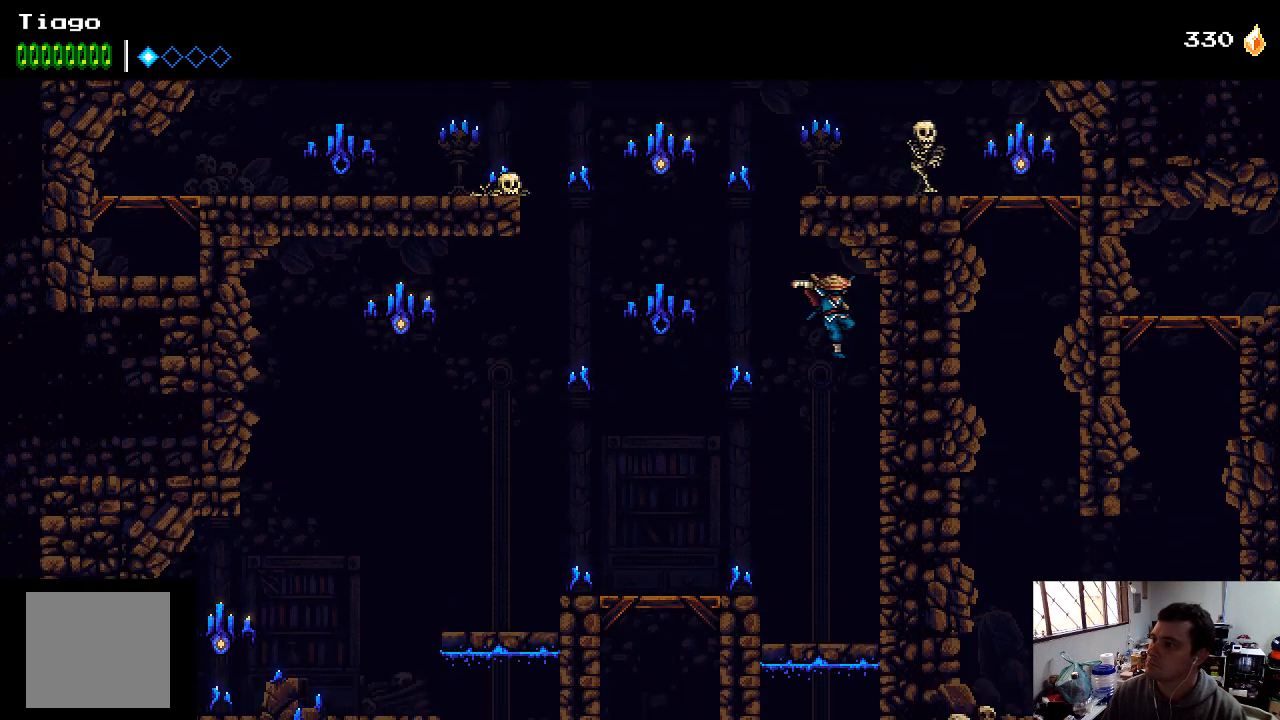
{"buttons": ["A", "DPAD_LEFT"], "left_stick": "center", "right_stick": "center", "events": [[33, "DPAD_LEFT", "down"], [133, "DPAD_LEFT", "up"], [233, "A", "down"], [233, "DPAD_LEFT", "down"]]}
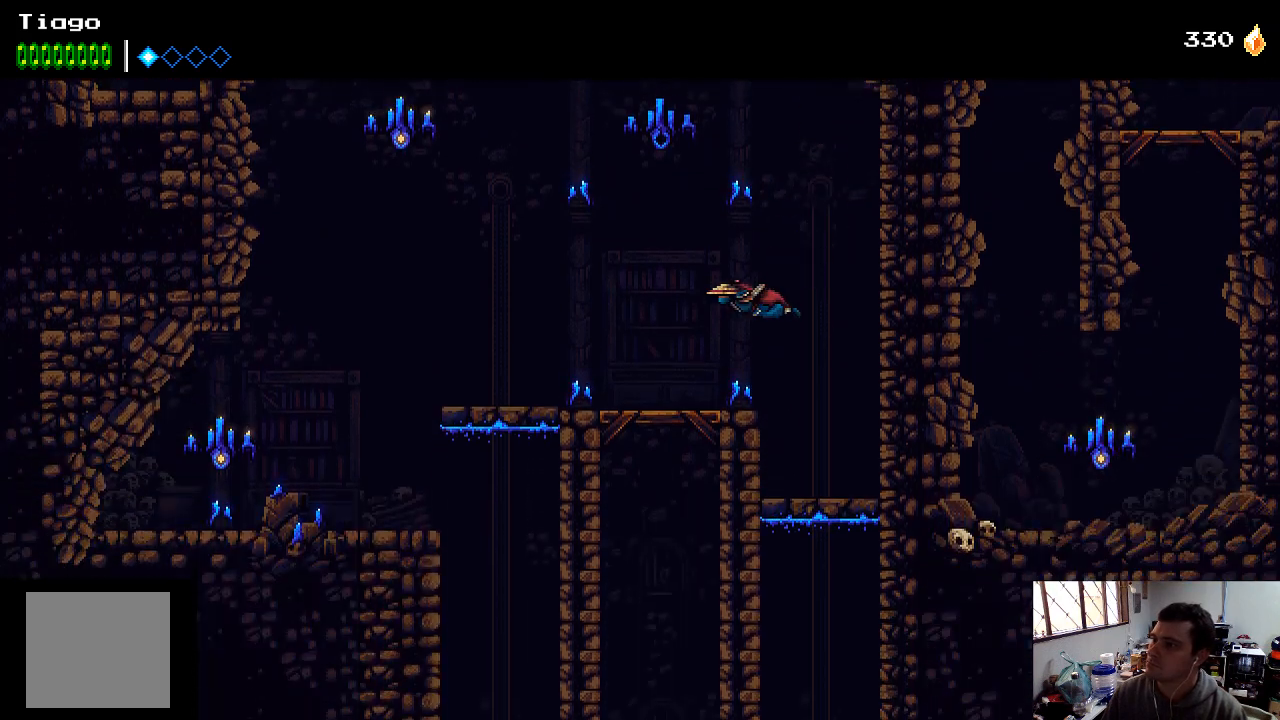
{"buttons": ["A", "DPAD_LEFT"], "left_stick": "center", "right_stick": "center", "events": [[100, "A", "up"], [367, "A", "down"]]}
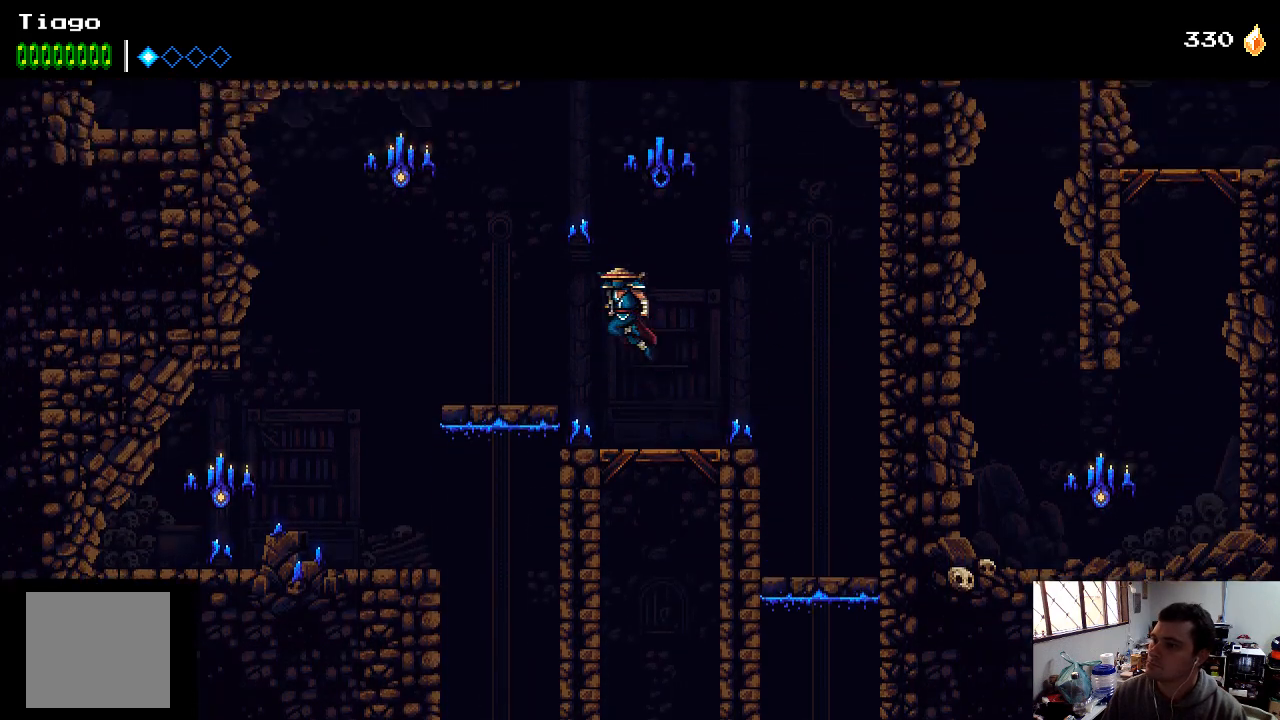
{"buttons": [], "left_stick": "center", "right_stick": "center", "events": [[133, "A", "up"], [467, "DPAD_LEFT", "up"]]}
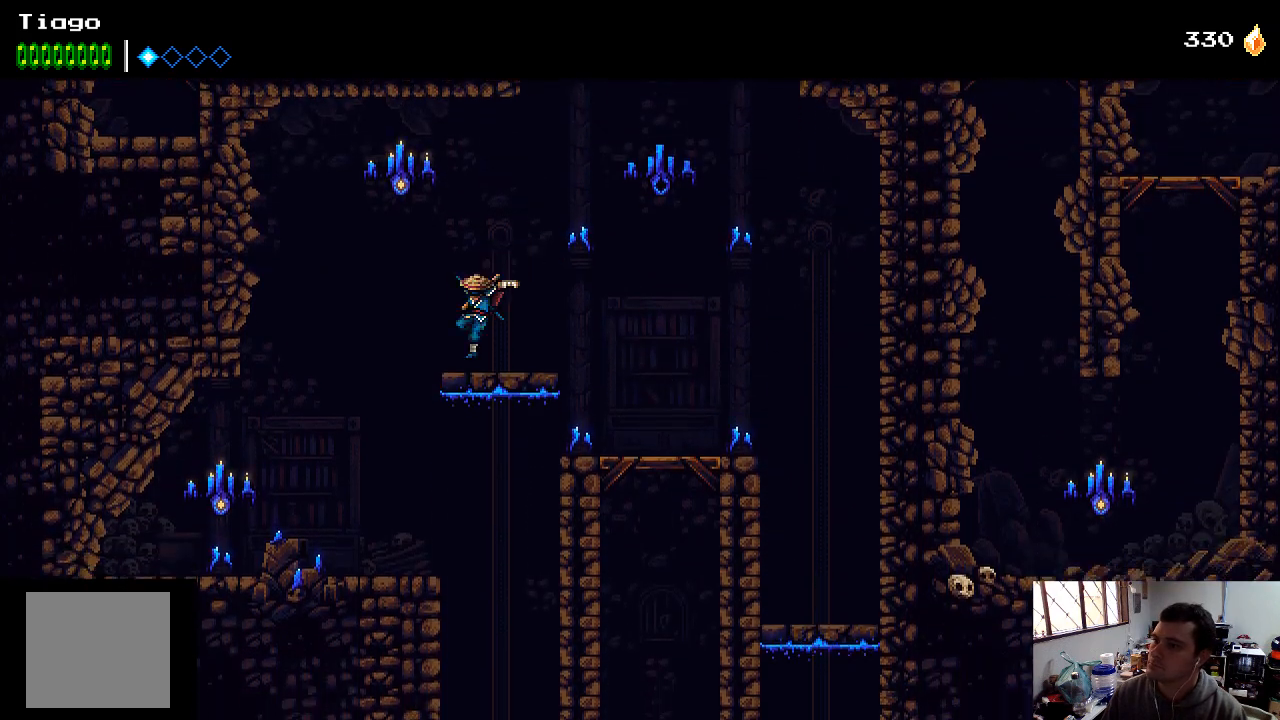
{"buttons": ["DPAD_LEFT"], "left_stick": "center", "right_stick": "center", "events": [[100, "A", "down"], [133, "DPAD_LEFT", "down"], [133, "X", "down"], [333, "X", "up"], [367, "A", "up"]]}
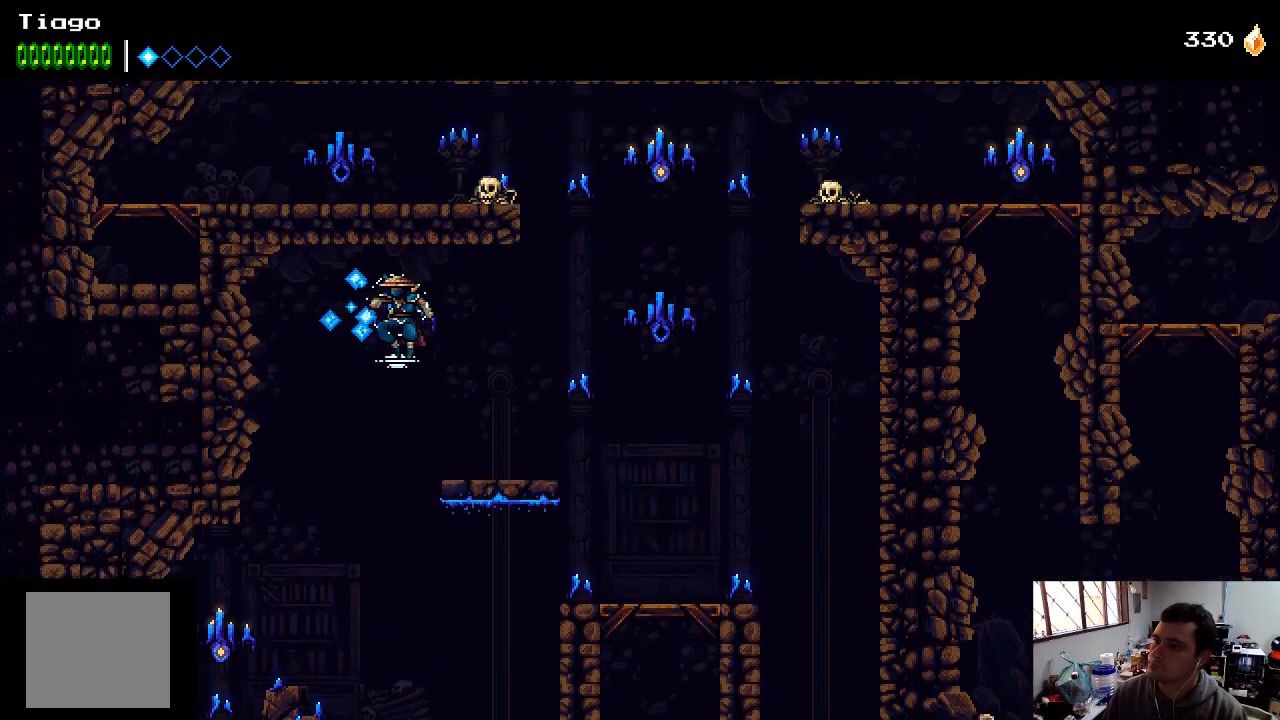
{"buttons": ["DPAD_LEFT"], "left_stick": "center", "right_stick": "center", "events": []}
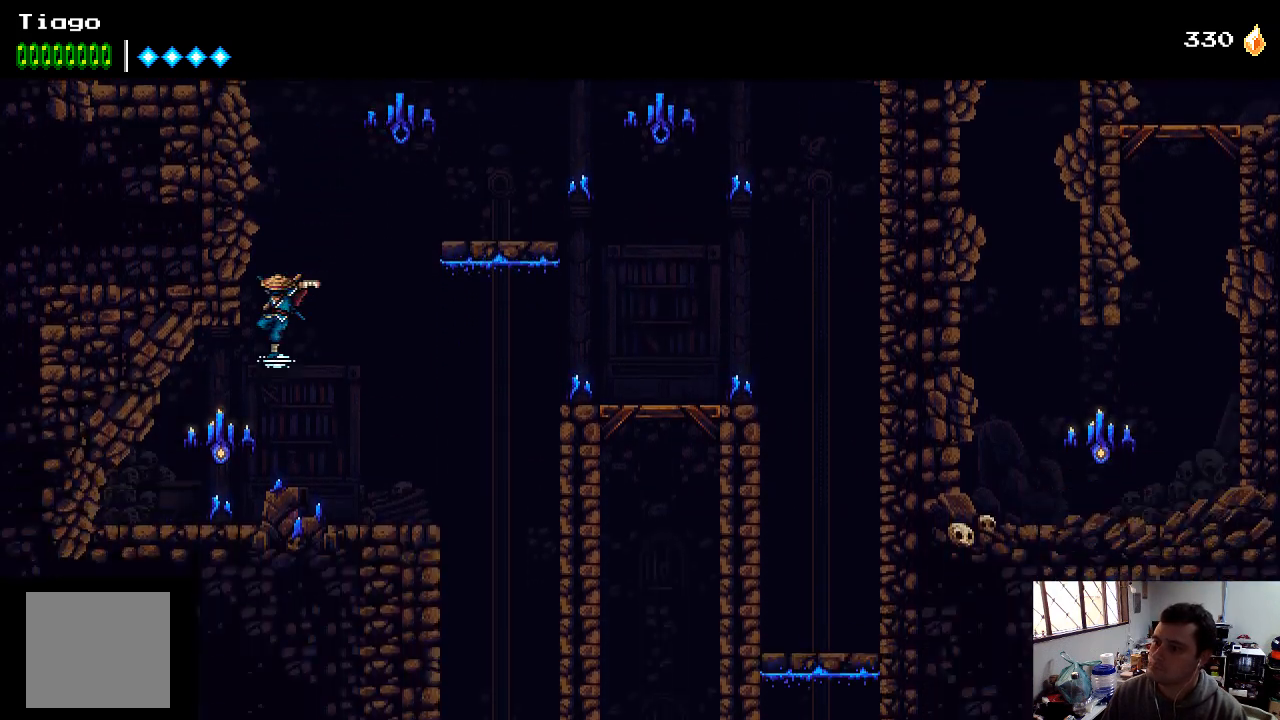
{"buttons": ["DPAD_RIGHT"], "left_stick": "center", "right_stick": "center", "events": [[67, "DPAD_LEFT", "up"], [67, "X", "down"], [200, "X", "up"], [500, "DPAD_RIGHT", "down"]]}
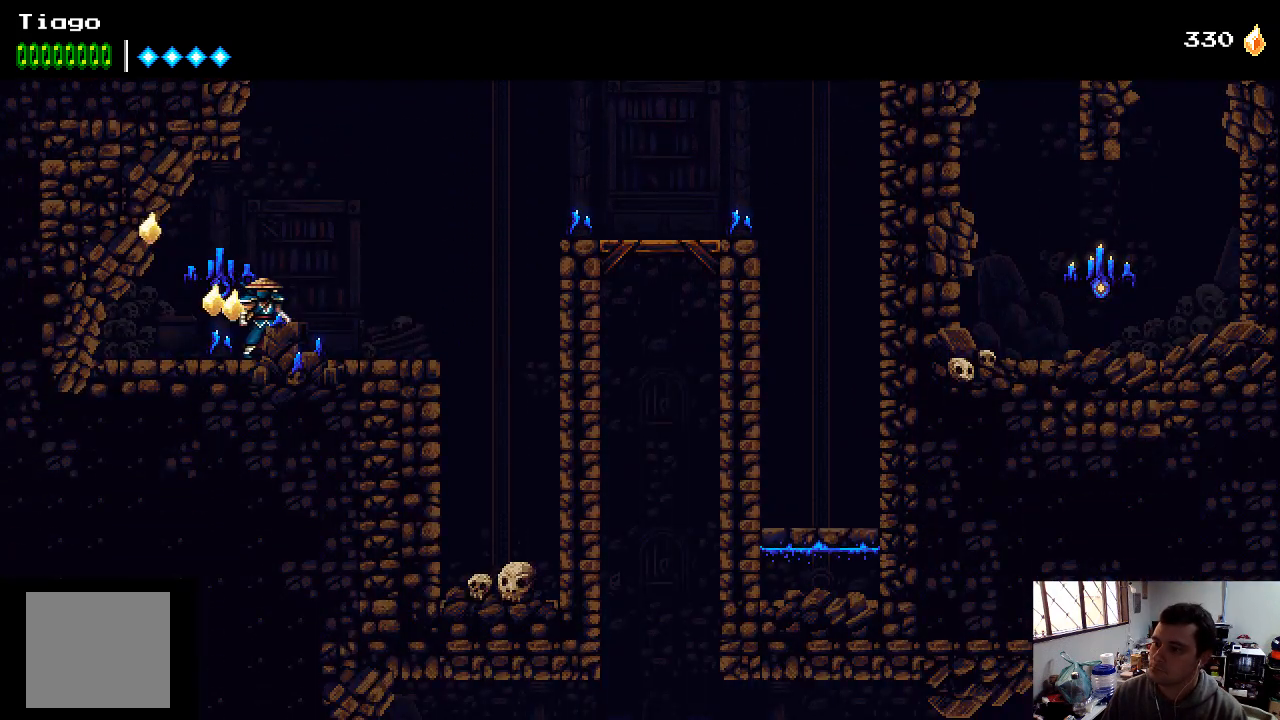
{"buttons": ["A", "DPAD_RIGHT"], "left_stick": "center", "right_stick": "center", "events": [[500, "A", "down"]]}
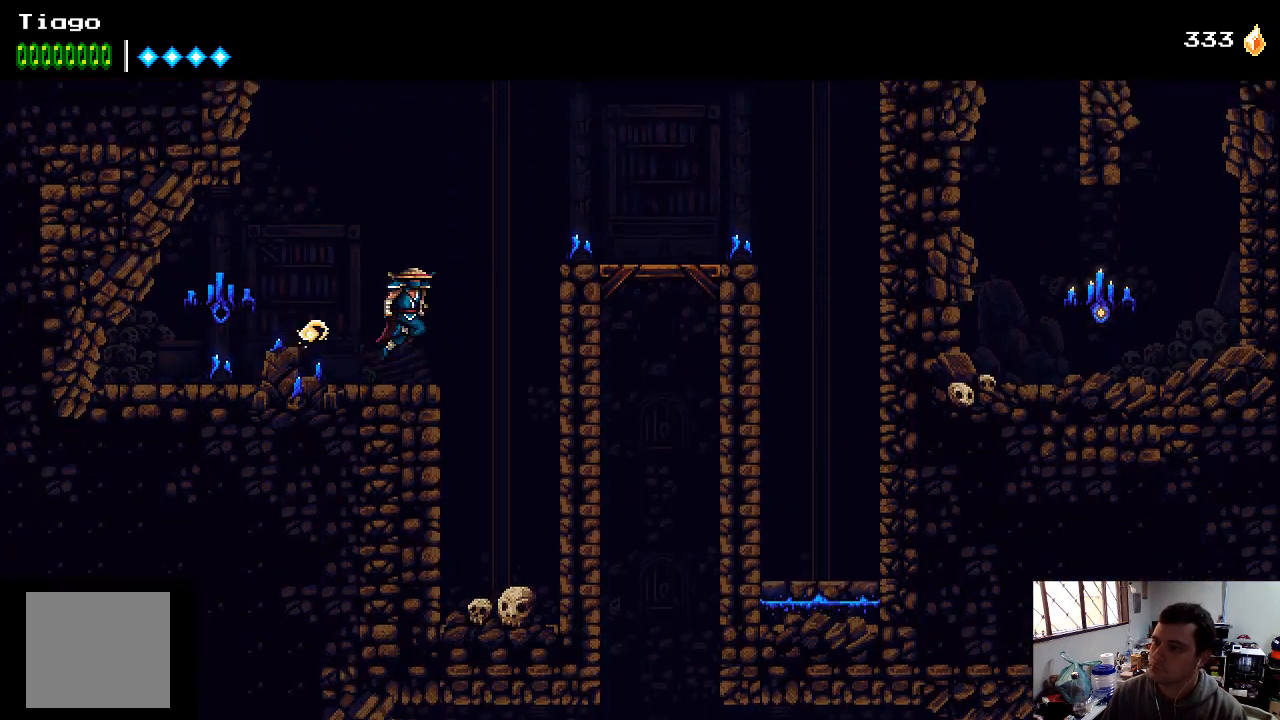
{"buttons": ["DPAD_RIGHT"], "left_stick": "center", "right_stick": "center", "events": [[400, "A", "up"]]}
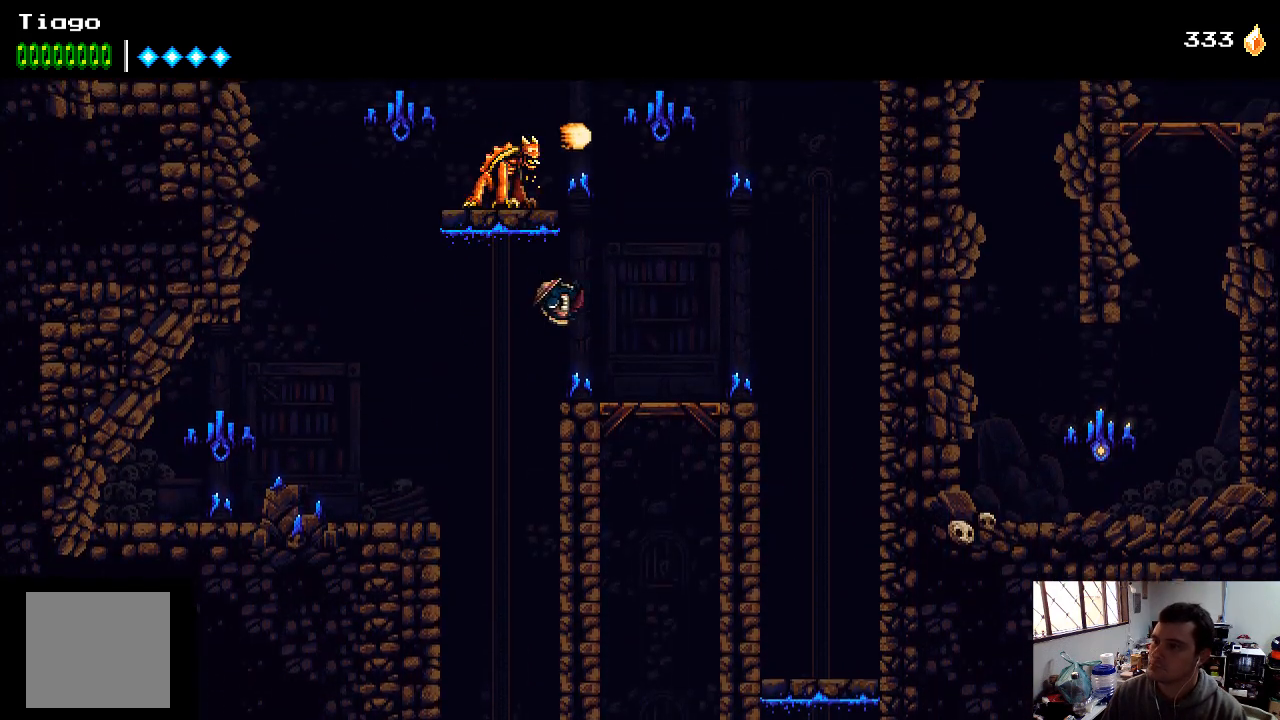
{"buttons": ["A"], "left_stick": "center", "right_stick": "center", "events": [[233, "DPAD_RIGHT", "up"], [367, "DPAD_LEFT", "down"], [433, "DPAD_LEFT", "up"], [500, "A", "down"]]}